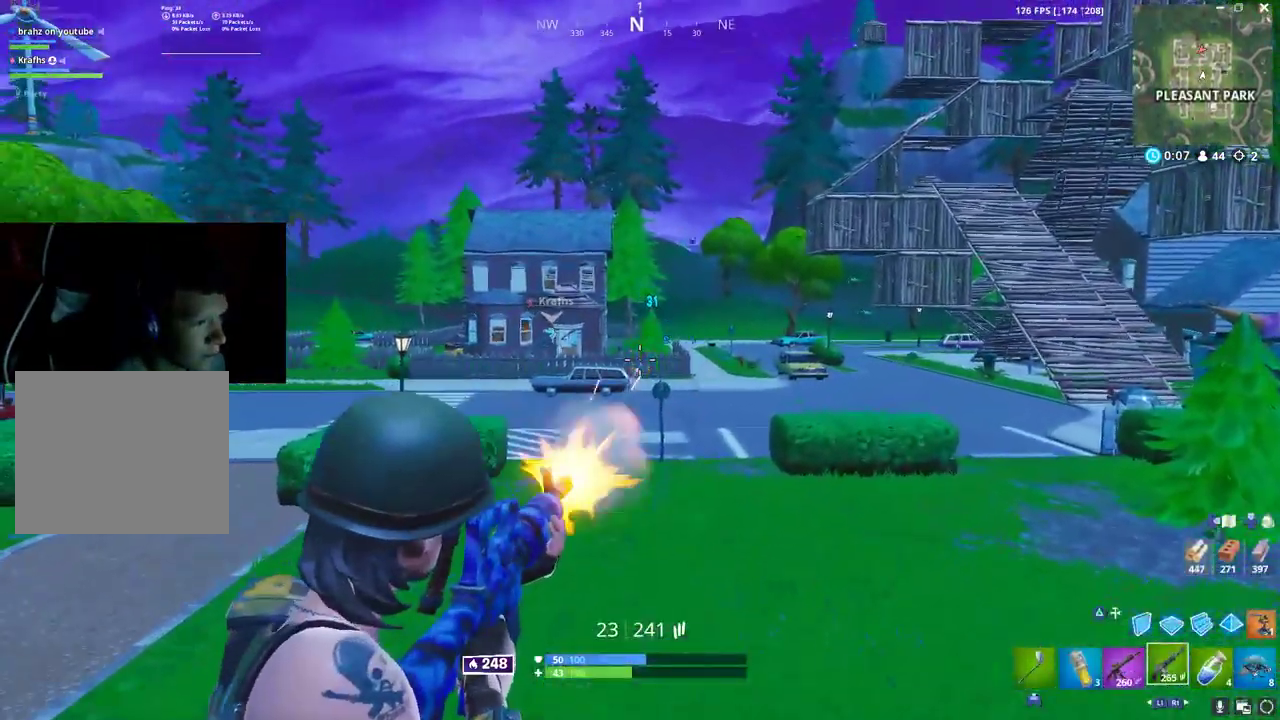
Gameplay with a controller (PlayStation layout); each line is a JSON object with the inputs held at the frame after it (dt_ms = milliseconds from this image to that frame). "button_events" lists button changes between this image and that frame as [ms after this image, input, new state], when the widget could be followed in between (sticks are given only as held states). Not read: CROSS R1 TOUCHPAD.
{"dt_ms": 500, "buttons": ["L2"], "left_stick": "down", "right_stick": "center", "button_events": [[50, "R2", "down"], [67, "L2", "down"], [150, "R2", "up"], [167, "L2", "up"], [217, "R2", "down"], [267, "R2", "up"], [500, "L2", "down"]]}
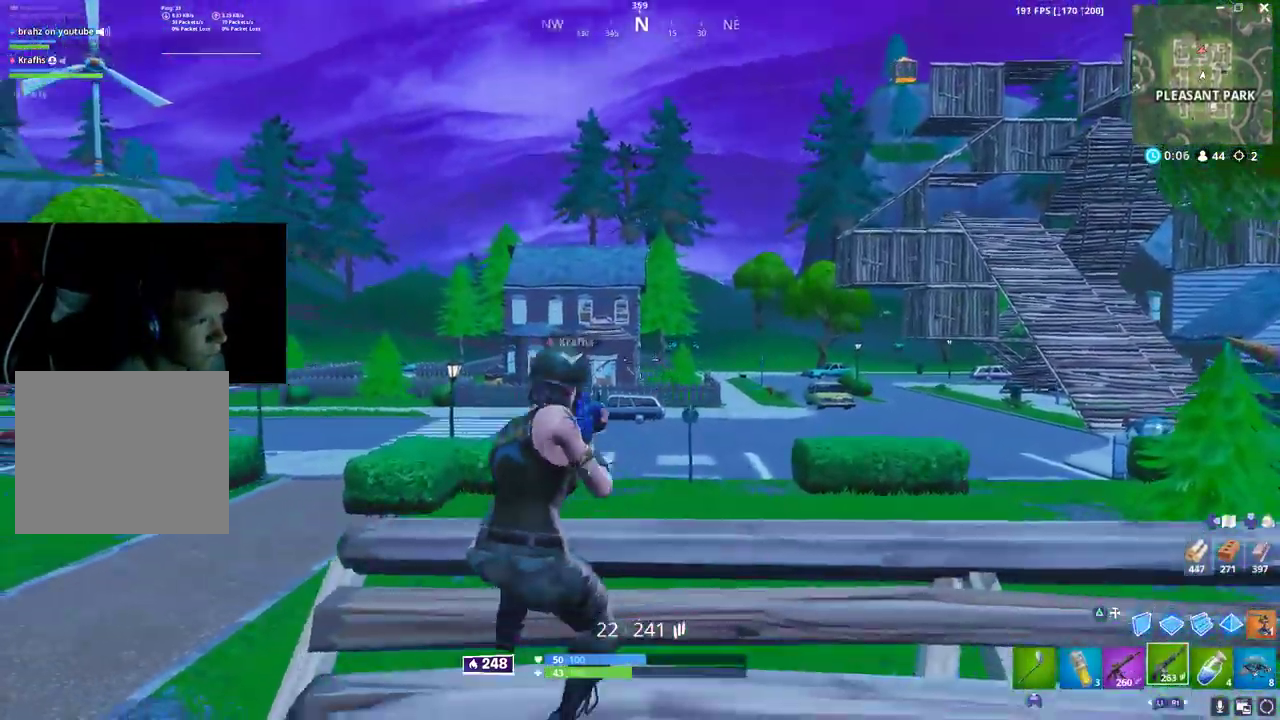
{"dt_ms": 500, "buttons": ["L2"], "left_stick": "center", "right_stick": "center", "button_events": [[117, "R2", "down"], [133, "L2", "up"], [233, "L2", "down"], [233, "R2", "up"]]}
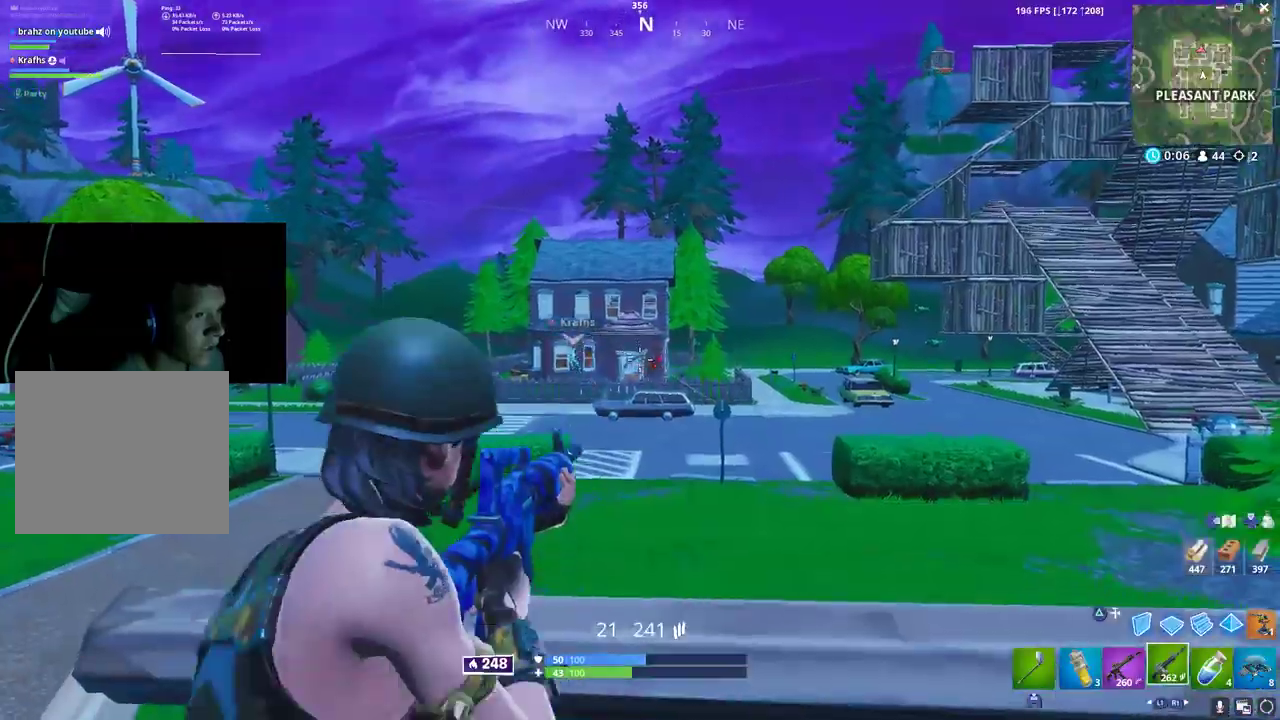
{"dt_ms": 1000, "buttons": [], "left_stick": "down-right", "right_stick": "center", "button_events": [[133, "R2", "down"], [167, "L2", "up"], [250, "L2", "down"], [250, "R2", "up"], [317, "R2", "down"], [350, "L2", "up"], [417, "L2", "down"], [417, "R2", "up"], [467, "R2", "down"], [533, "L2", "up"], [583, "R2", "up"]]}
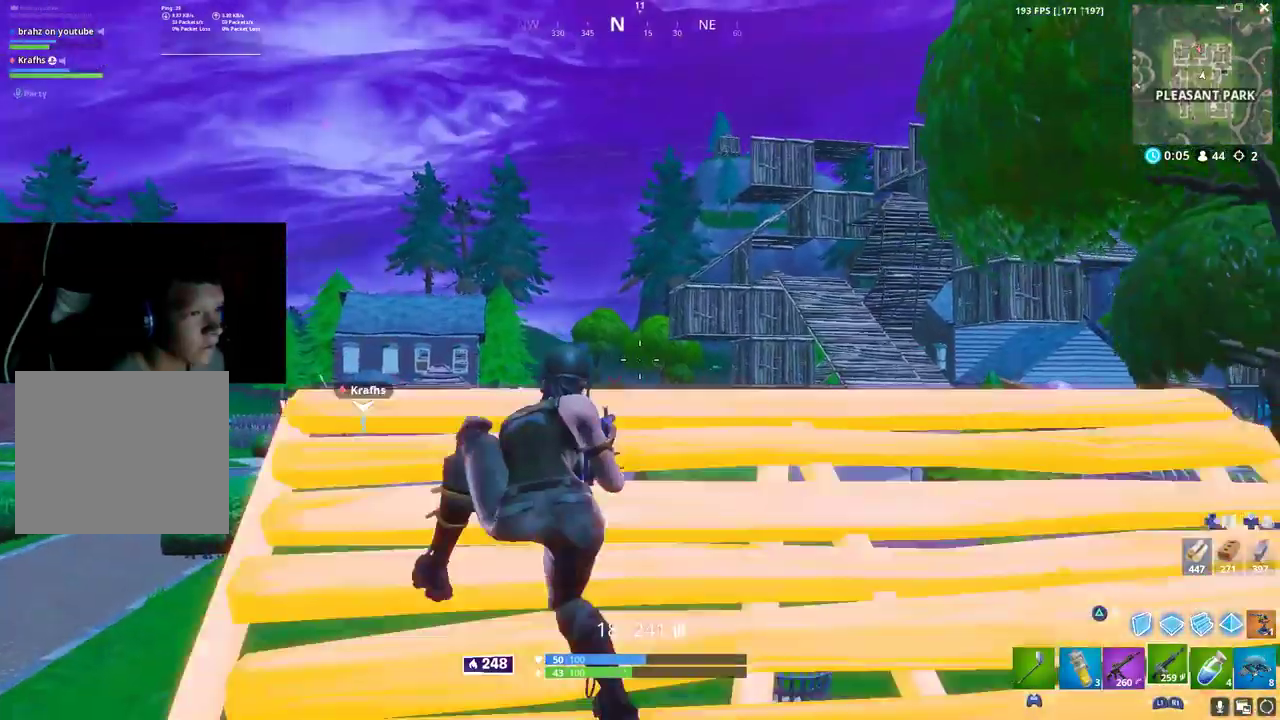
{"dt_ms": 500, "buttons": [], "left_stick": "down-right", "right_stick": "center", "button_events": [[133, "SQUARE", "down"], [217, "SQUARE", "up"]]}
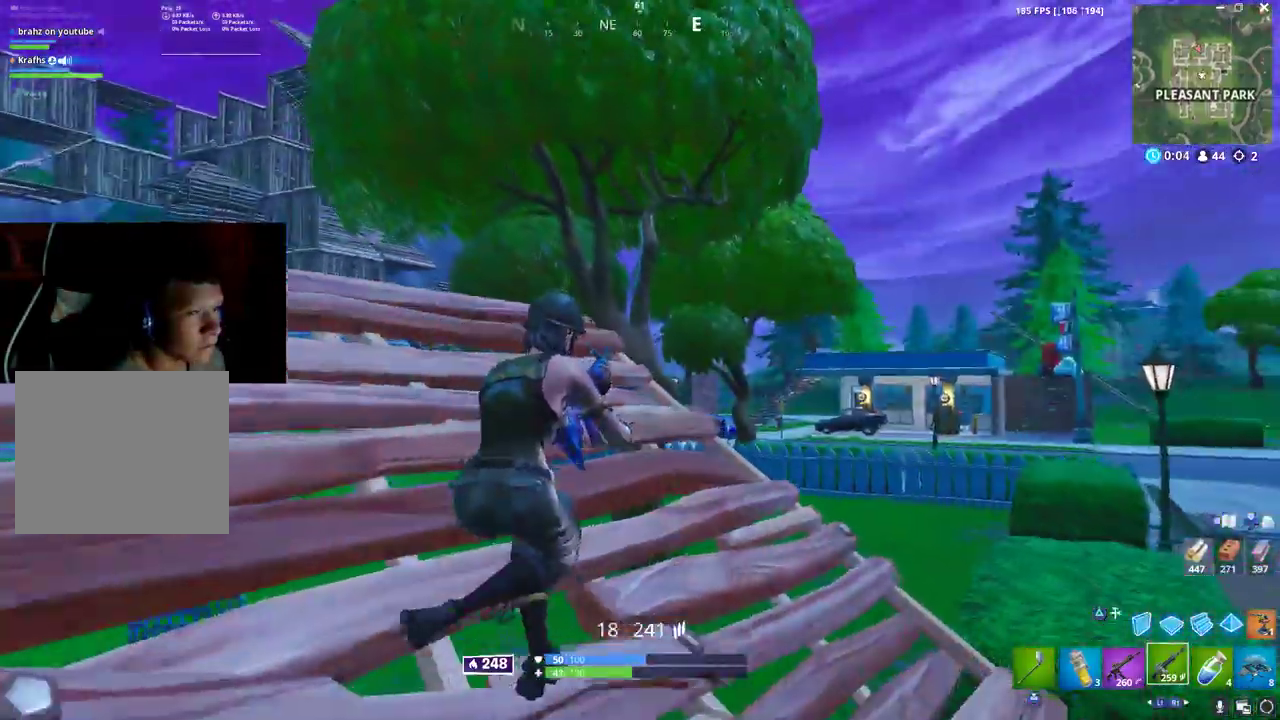
{"dt_ms": 500, "buttons": [], "left_stick": "up", "right_stick": "center", "button_events": []}
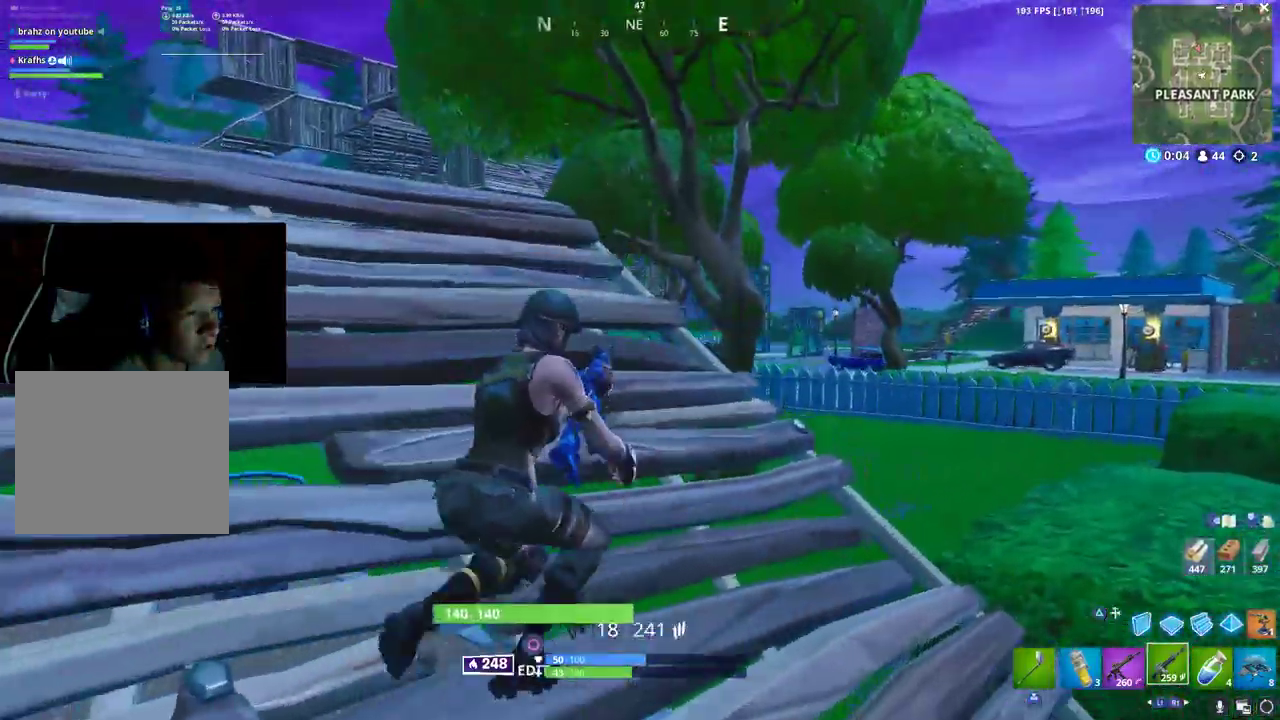
{"dt_ms": 500, "buttons": [], "left_stick": "left", "right_stick": "center", "button_events": []}
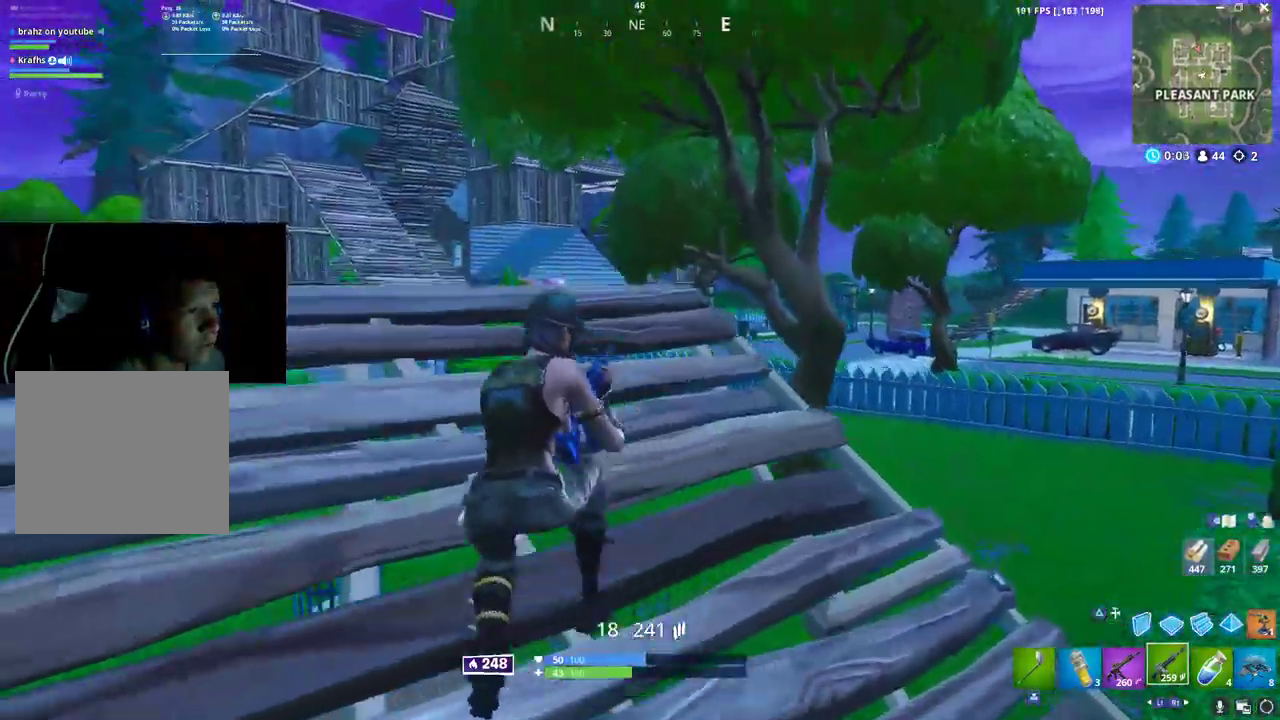
{"dt_ms": 500, "buttons": ["TRIANGLE"], "left_stick": "left", "right_stick": "center", "button_events": [[450, "TRIANGLE", "down"]]}
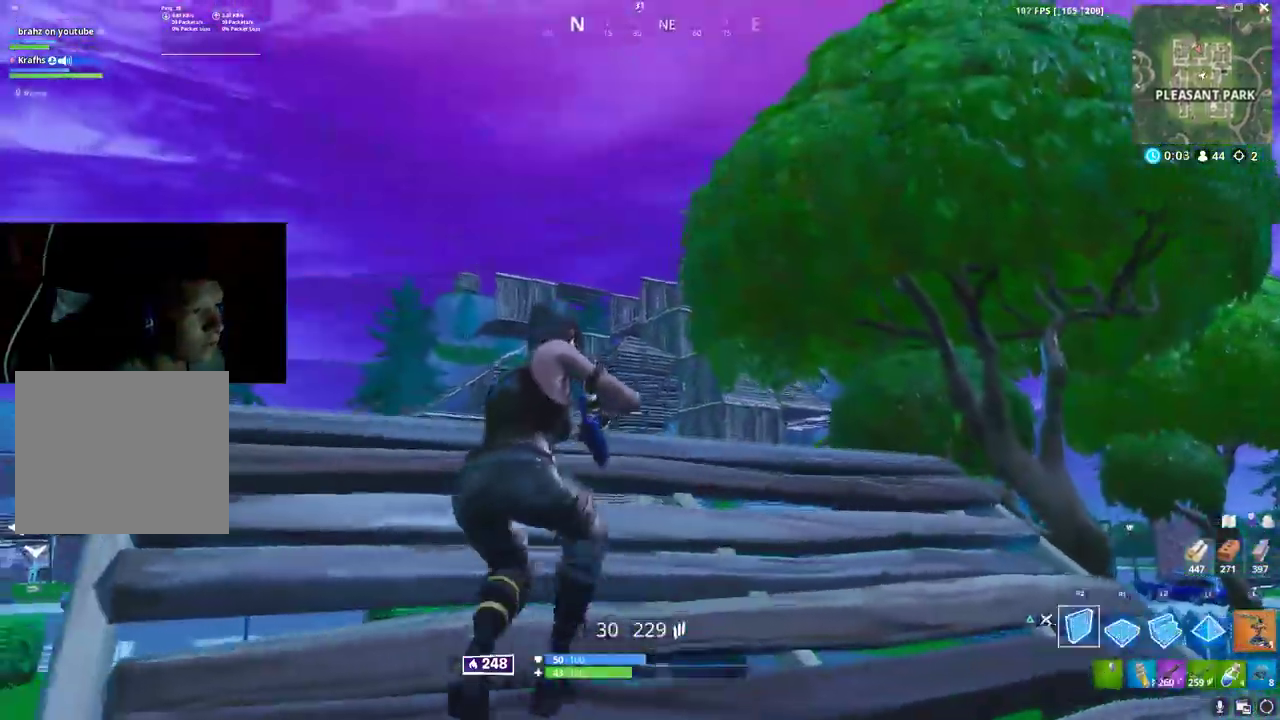
{"dt_ms": 1000, "buttons": ["L2"], "left_stick": "up-left", "right_stick": "center"}
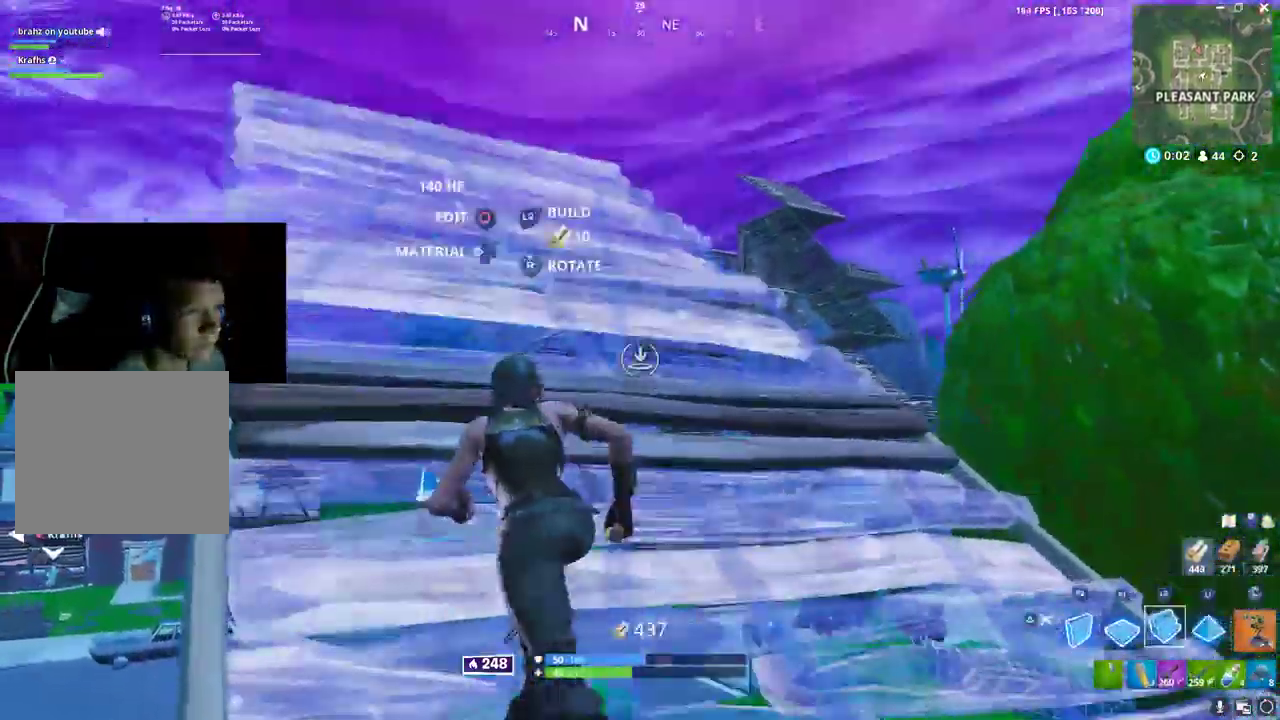
{"dt_ms": 1000, "buttons": [], "left_stick": "center", "right_stick": "center", "button_events": [[150, "L2", "up"], [883, "L1", "down"], [967, "L1", "up"]]}
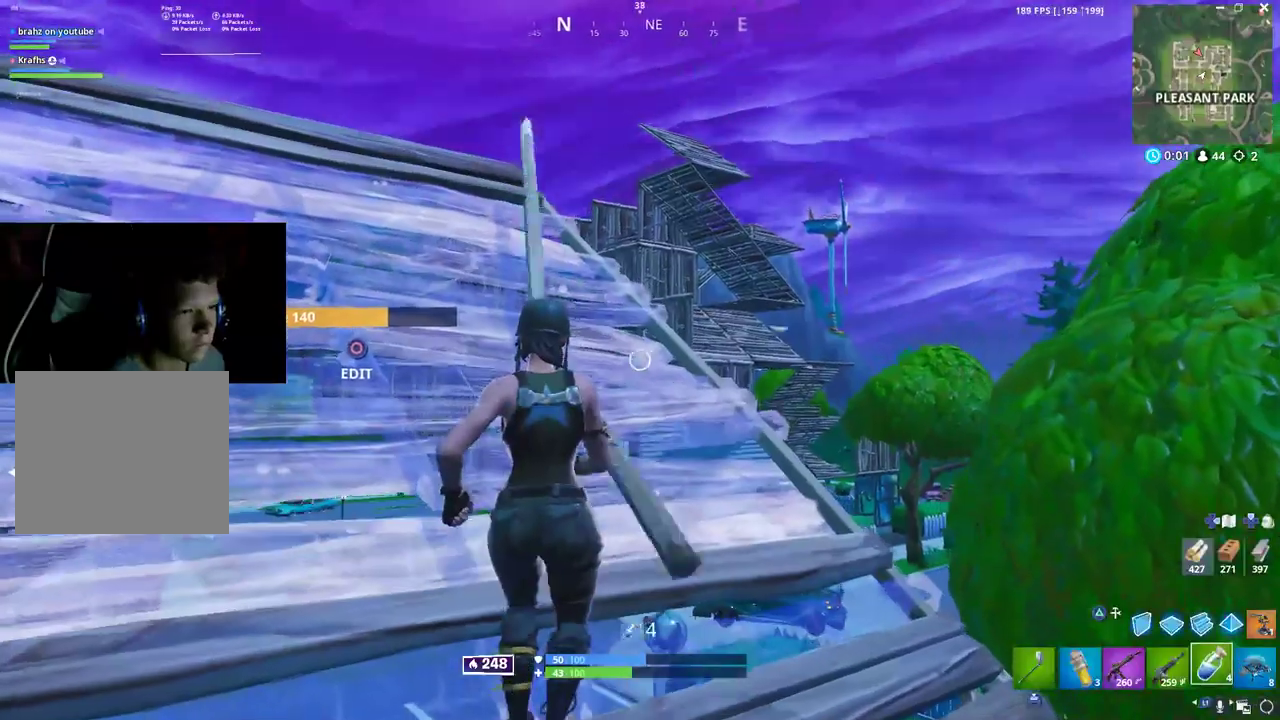
{"dt_ms": 500, "buttons": [], "left_stick": "up", "right_stick": "center", "button_events": [[50, "L1", "down"], [133, "L1", "up"]]}
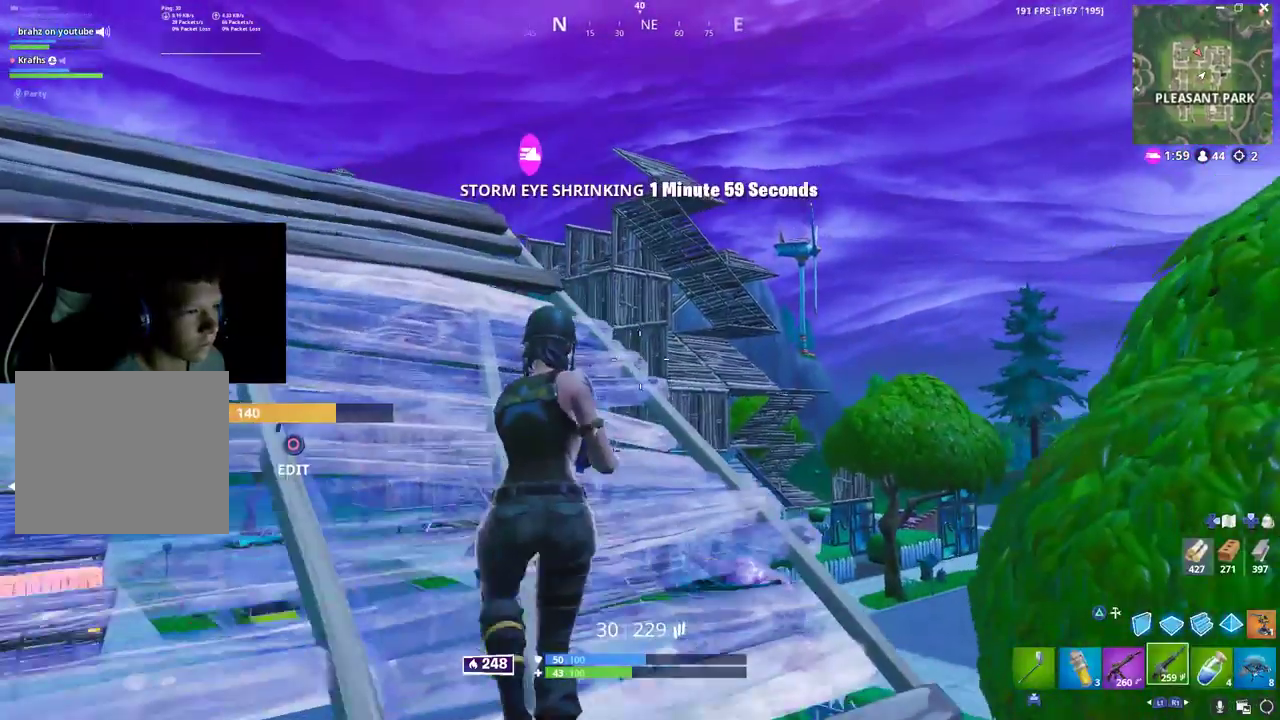
{"dt_ms": 1000, "buttons": [], "left_stick": "center", "right_stick": "center", "button_events": [[17, "R3", "down"], [133, "R3", "up"], [817, "L1", "down"], [967, "L1", "up"]]}
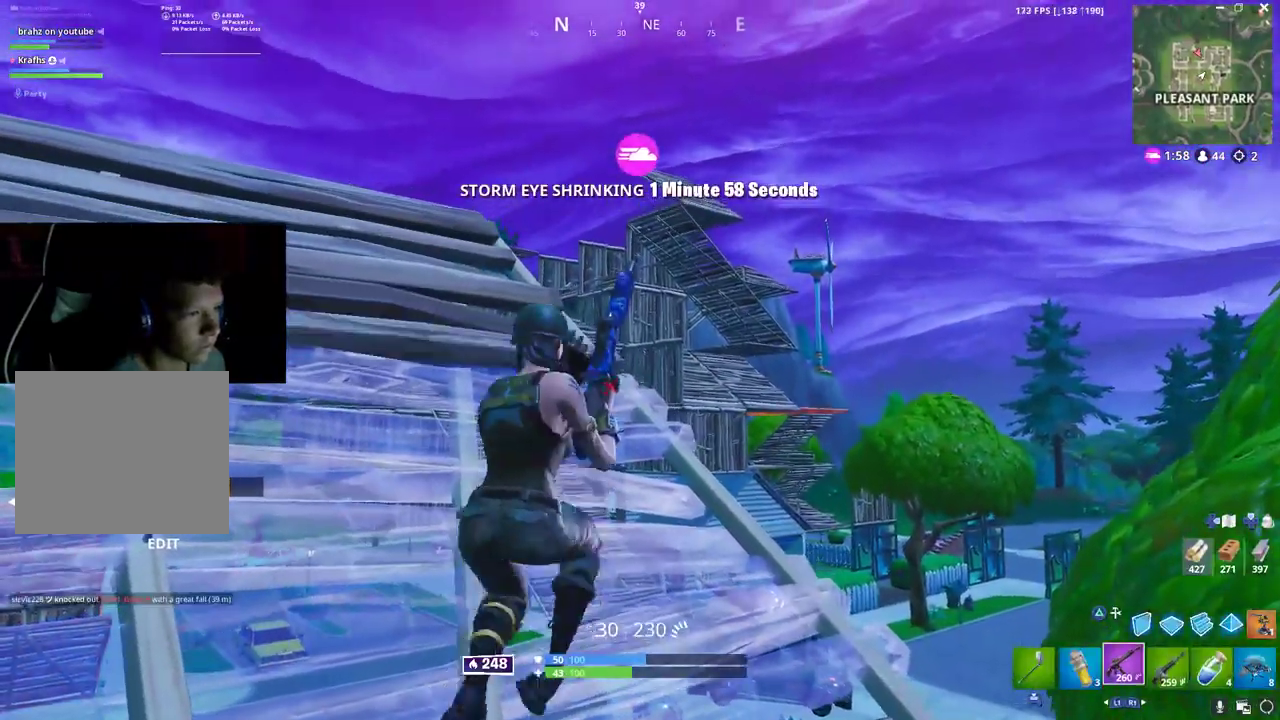
{"dt_ms": 500, "buttons": [], "left_stick": "center", "right_stick": "center", "button_events": [[33, "L1", "down"], [183, "L1", "up"]]}
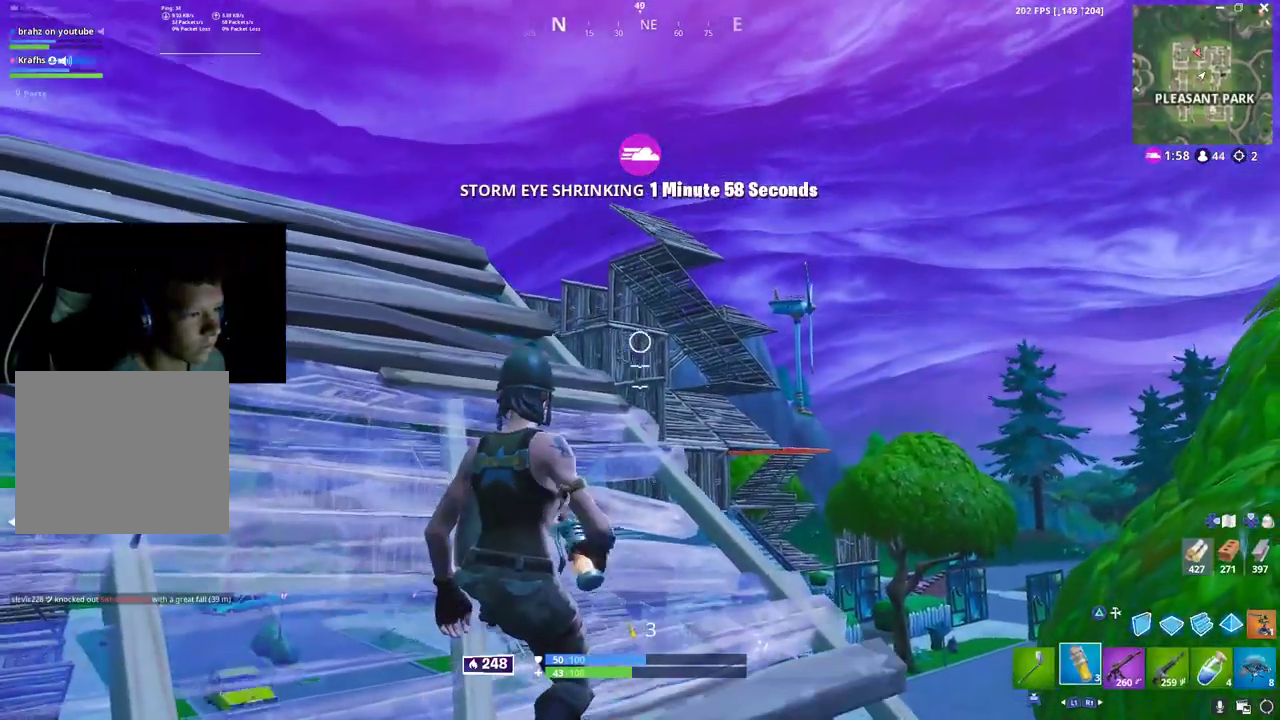
{"dt_ms": 1000, "buttons": [], "left_stick": "center", "right_stick": "center", "button_events": [[17, "R2", "down"], [517, "R2", "up"]]}
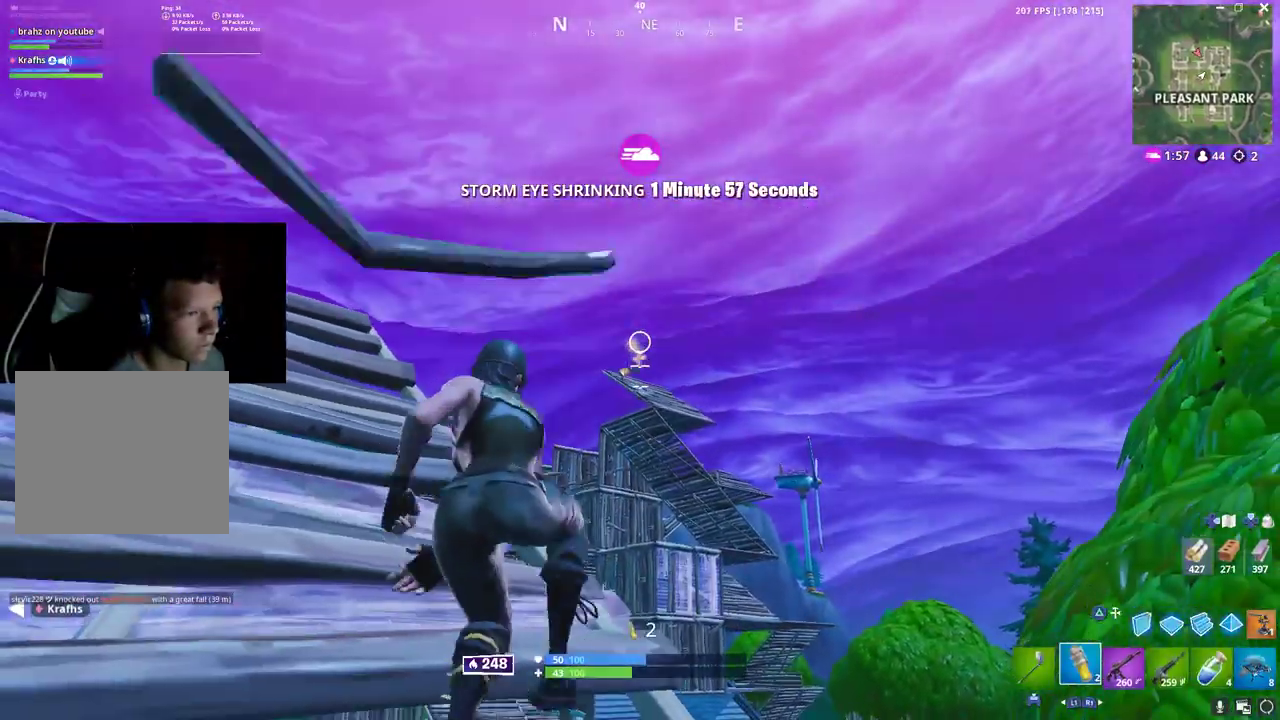
{"dt_ms": 1000, "buttons": [], "left_stick": "center", "right_stick": "center", "button_events": [[267, "R2", "down"], [350, "R2", "up"], [433, "R2", "down"], [517, "R2", "up"], [600, "R2", "down"], [667, "R2", "up"], [733, "R2", "down"], [833, "R2", "up"], [900, "R2", "down"], [983, "R2", "up"]]}
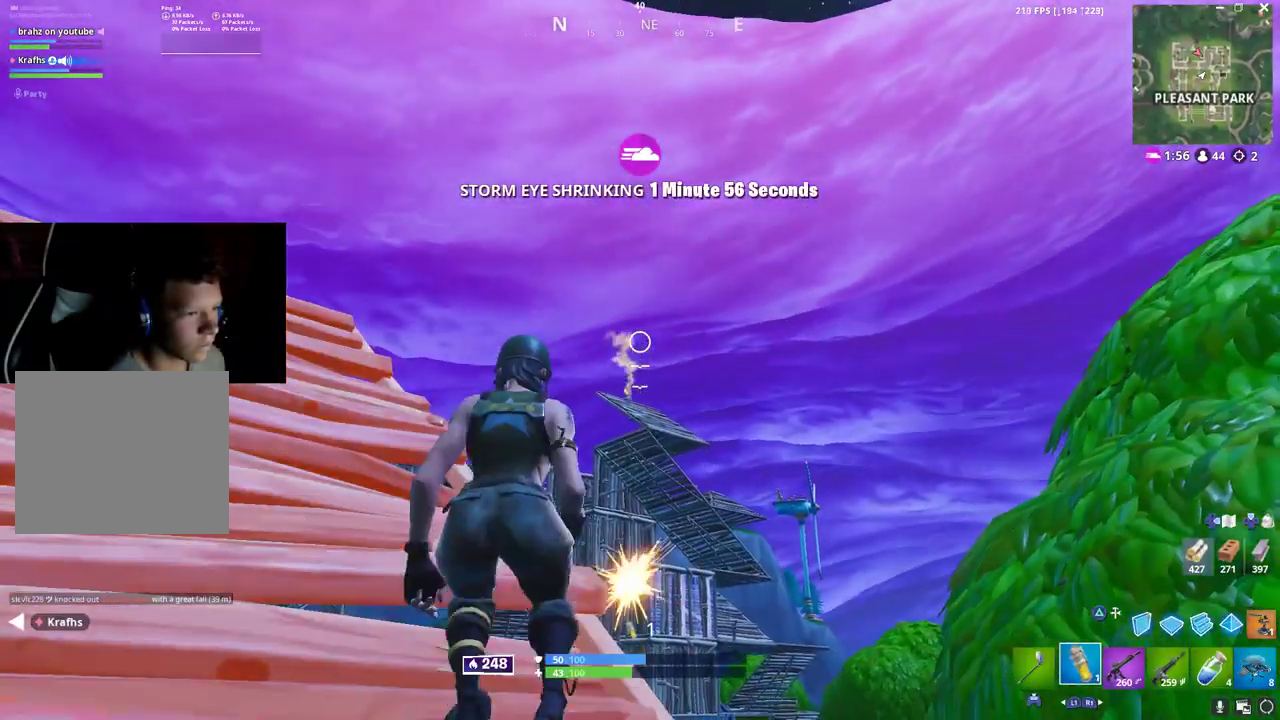
{"dt_ms": 500, "buttons": [], "left_stick": "center", "right_stick": "center", "button_events": [[50, "R2", "down"], [133, "R2", "up"], [217, "R2", "down"], [300, "R2", "up"], [367, "R2", "down"], [467, "R2", "up"]]}
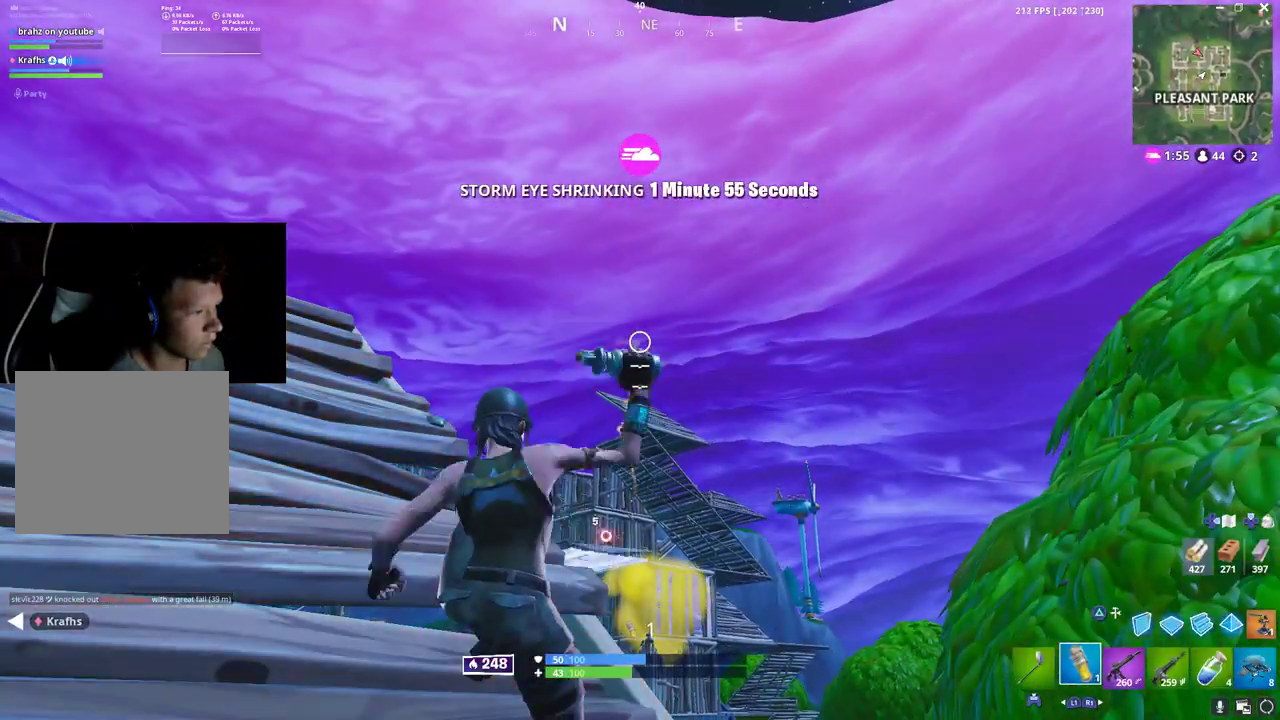
{"dt_ms": 500, "buttons": [], "left_stick": "left", "right_stick": "center", "button_events": []}
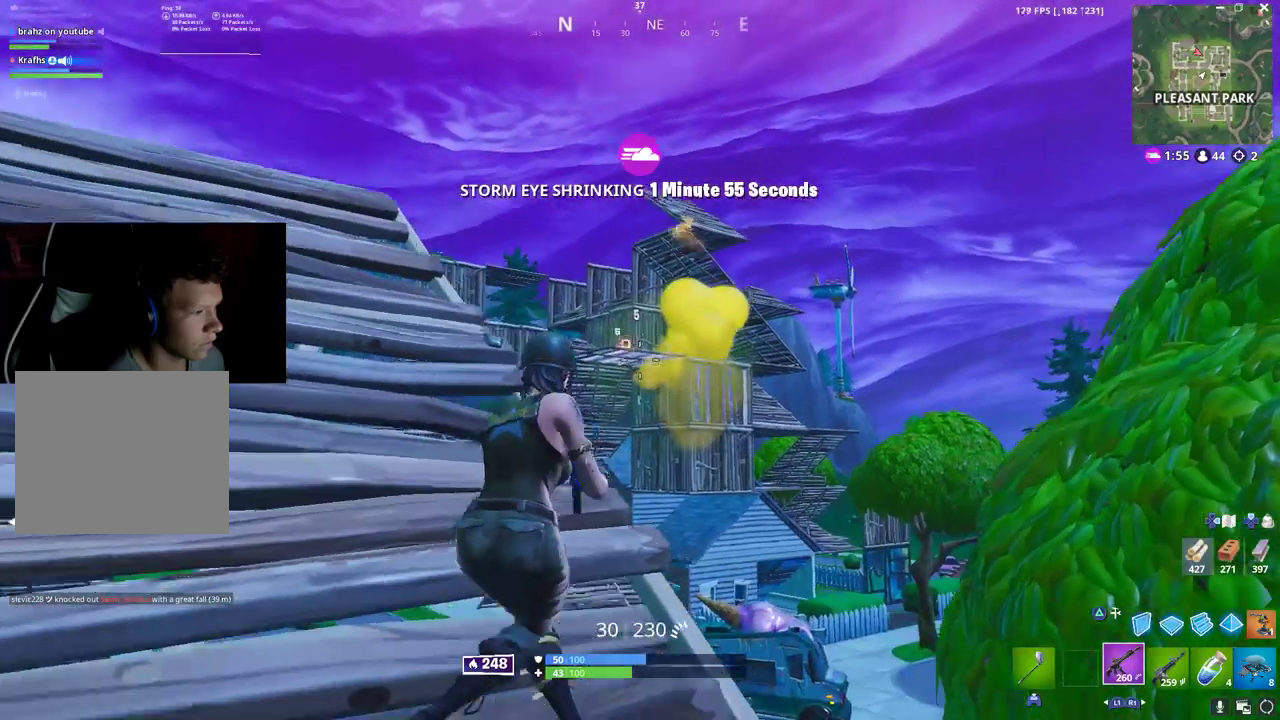
{"dt_ms": 500, "buttons": [], "left_stick": "left", "right_stick": "center", "button_events": []}
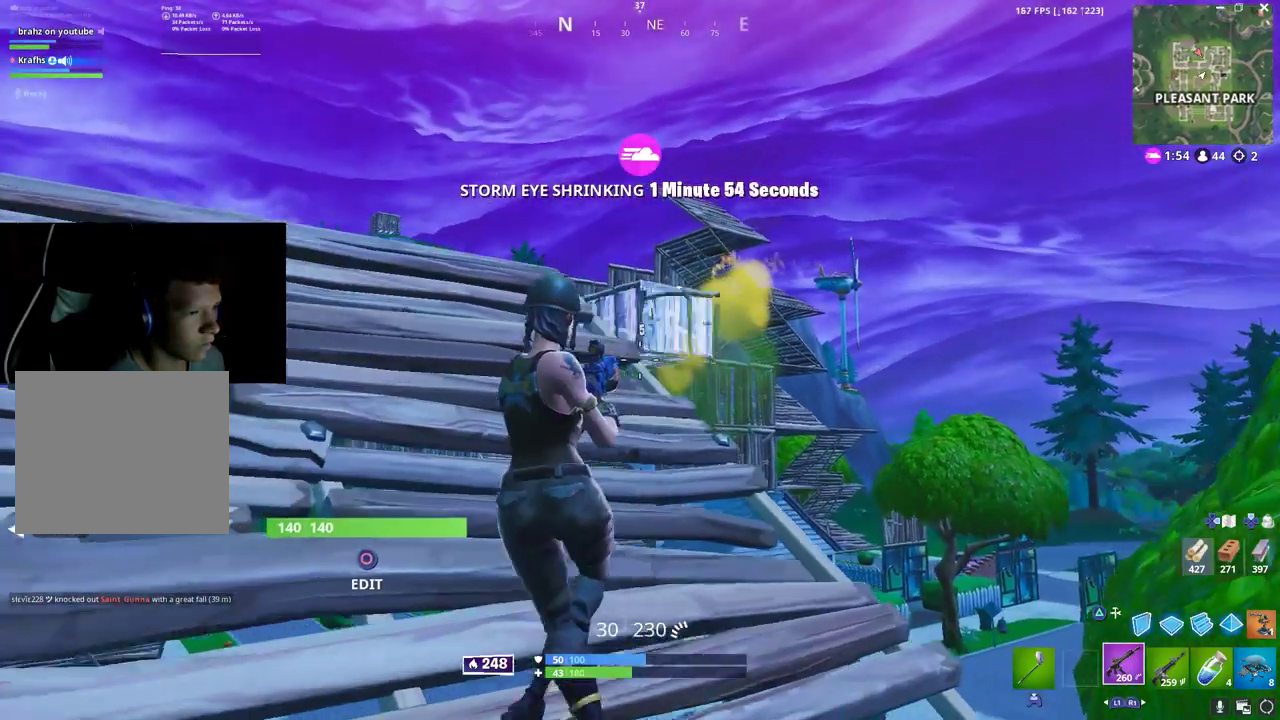
{"dt_ms": 500, "buttons": [], "left_stick": "up-right", "right_stick": "center", "button_events": []}
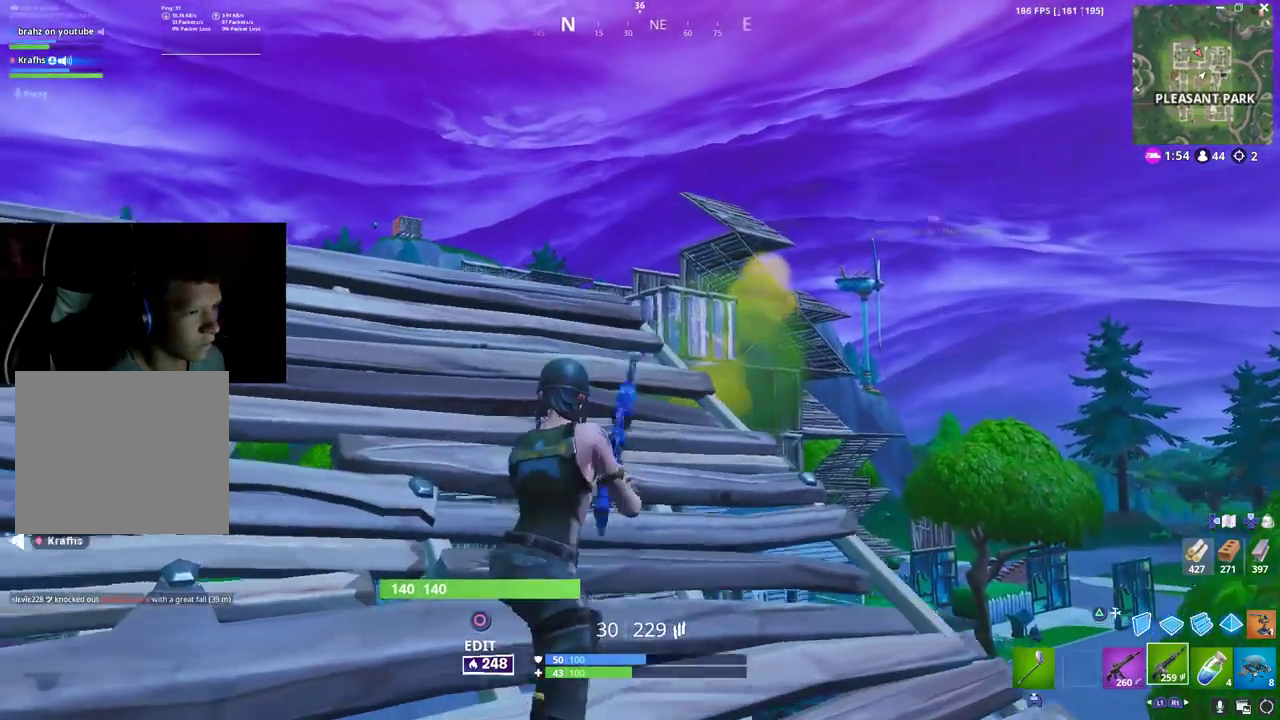
{"dt_ms": 500, "buttons": [], "left_stick": "up", "right_stick": "center", "button_events": [[83, "R3", "down"], [200, "R3", "up"]]}
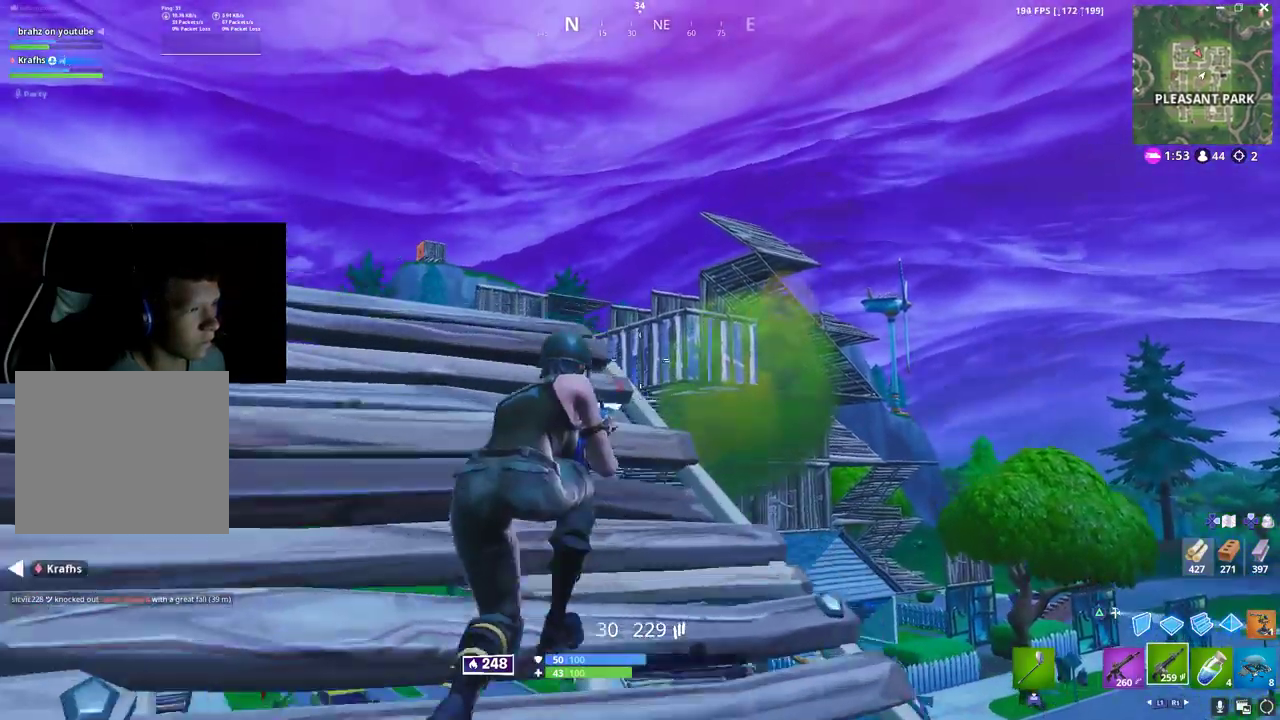
{"dt_ms": 500, "buttons": [], "left_stick": "center", "right_stick": "center", "button_events": []}
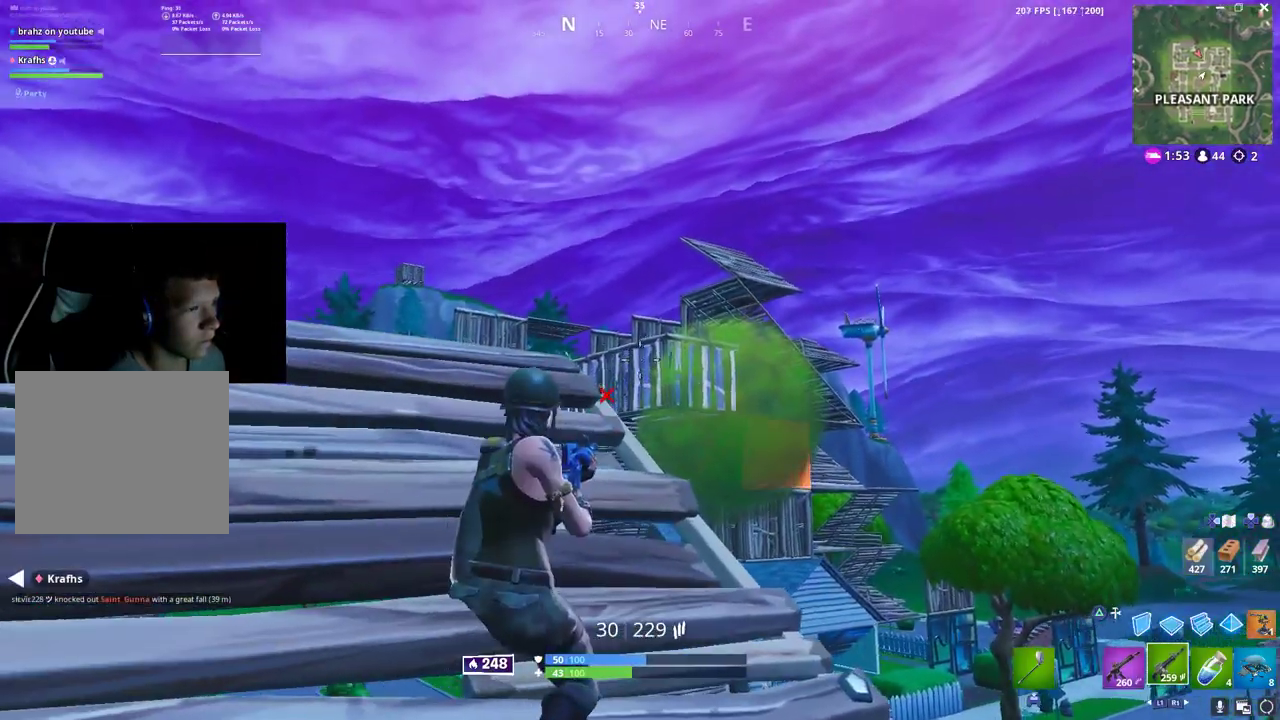
{"dt_ms": 500, "buttons": [], "left_stick": "center", "right_stick": "center", "button_events": []}
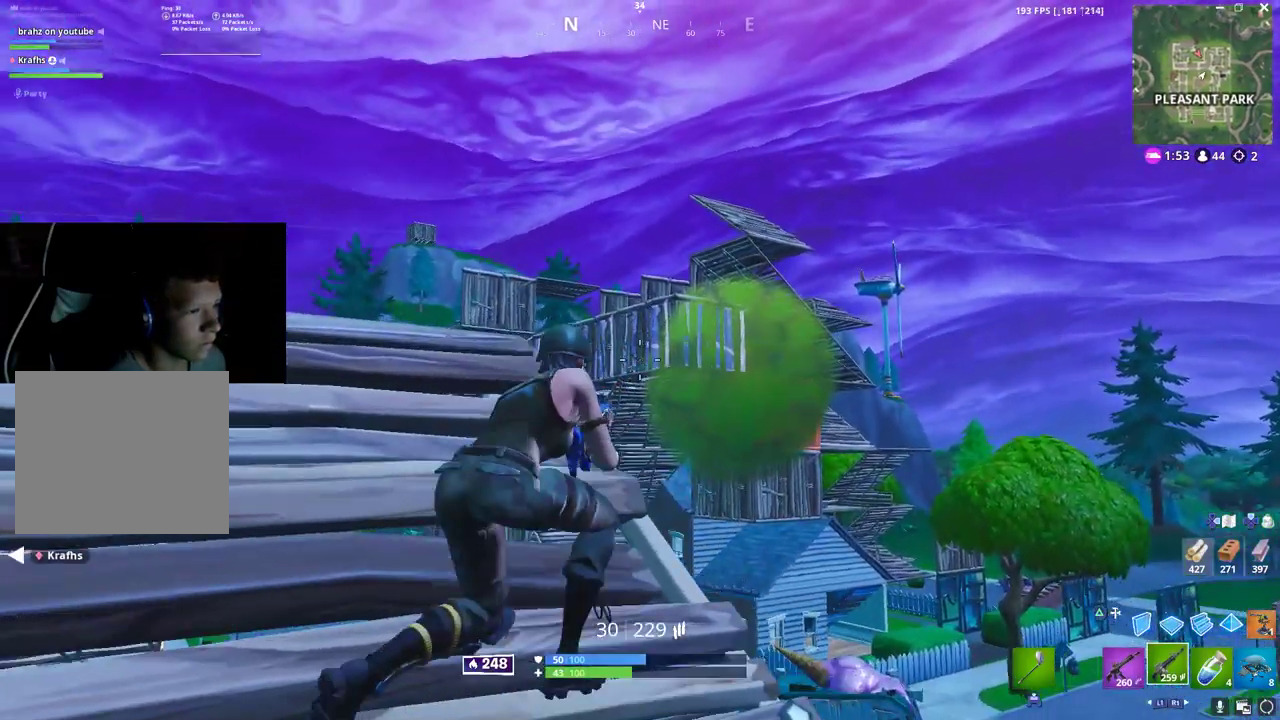
{"dt_ms": 500, "buttons": [], "left_stick": "center", "right_stick": "center", "button_events": []}
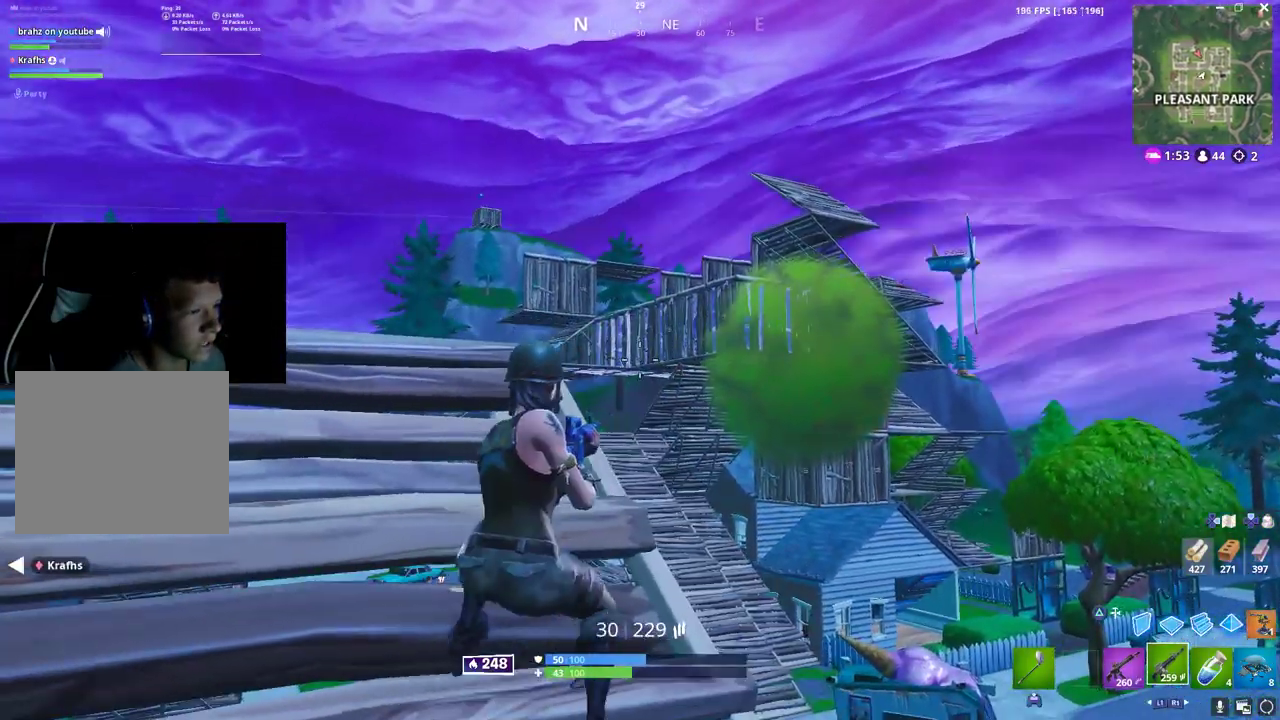
{"dt_ms": 1000, "buttons": [], "left_stick": "center", "right_stick": "center", "button_events": []}
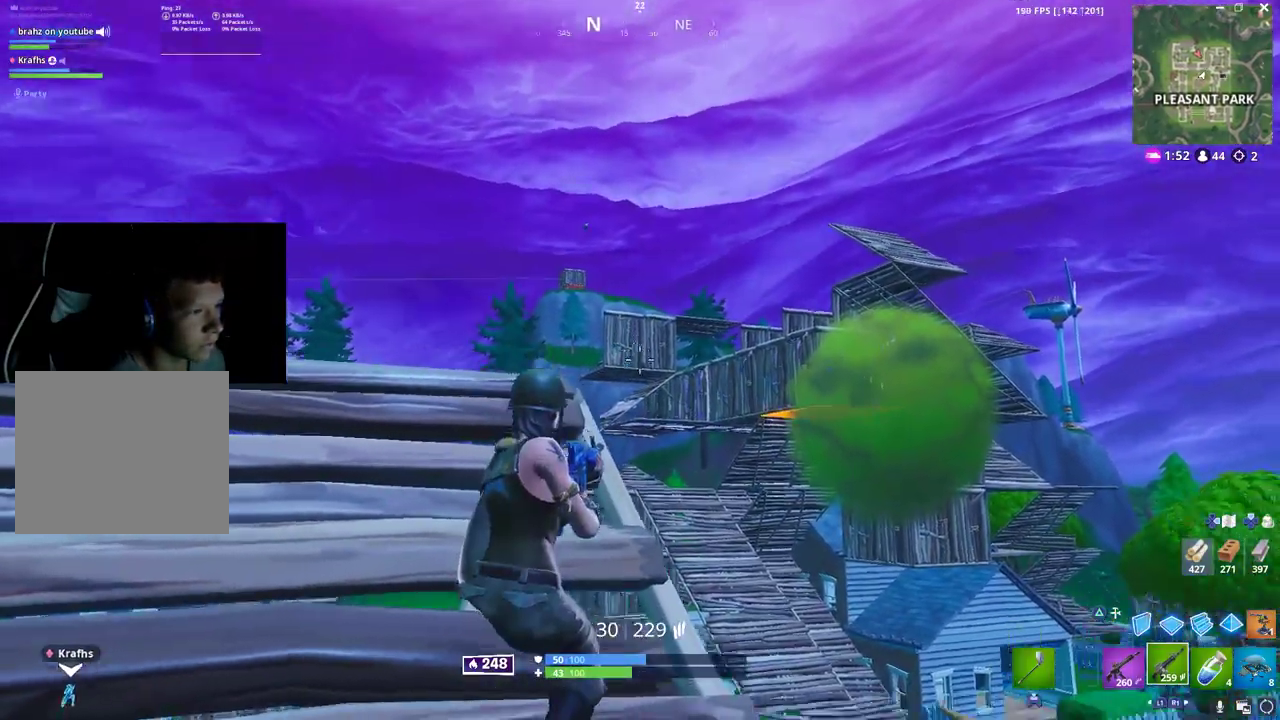
{"dt_ms": 500, "buttons": [], "left_stick": "center", "right_stick": "center", "button_events": []}